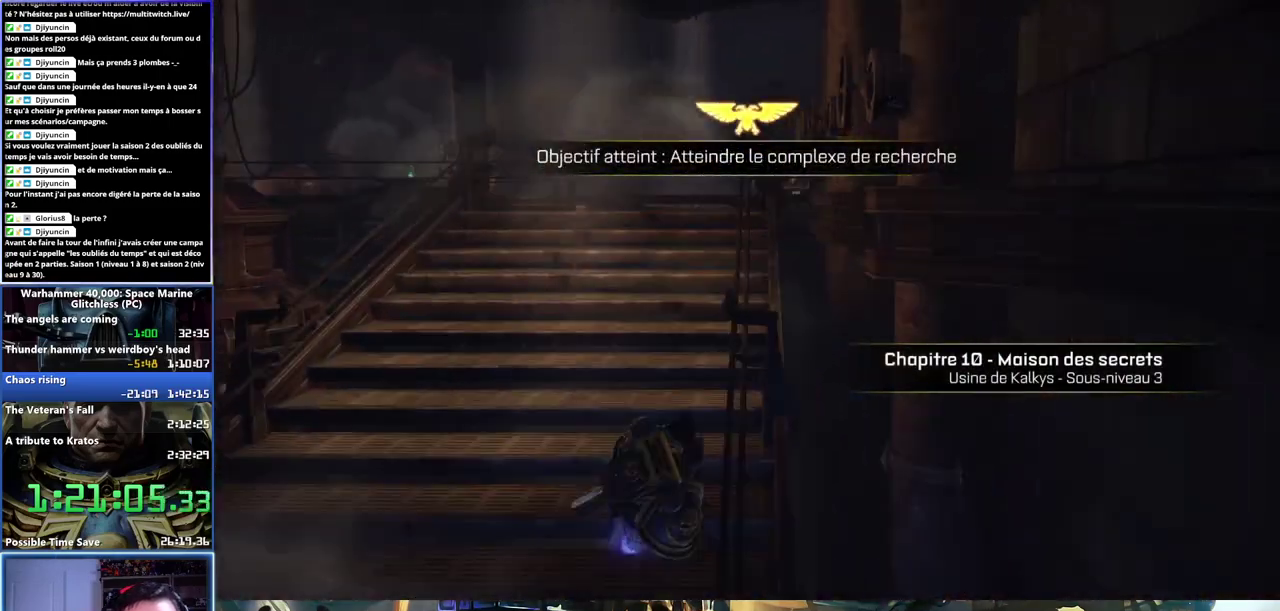
Gameplay with a controller (Xbox layout); each line is a JSON object with the inputs held at the frame after it. "events" lists button and stick changes between this image and that frame as [ms after this image, input, new state], when the widget could be followed in between. Not read: L2 R2.
{"buttons": ["L3"], "left_stick": "center", "right_stick": "center"}
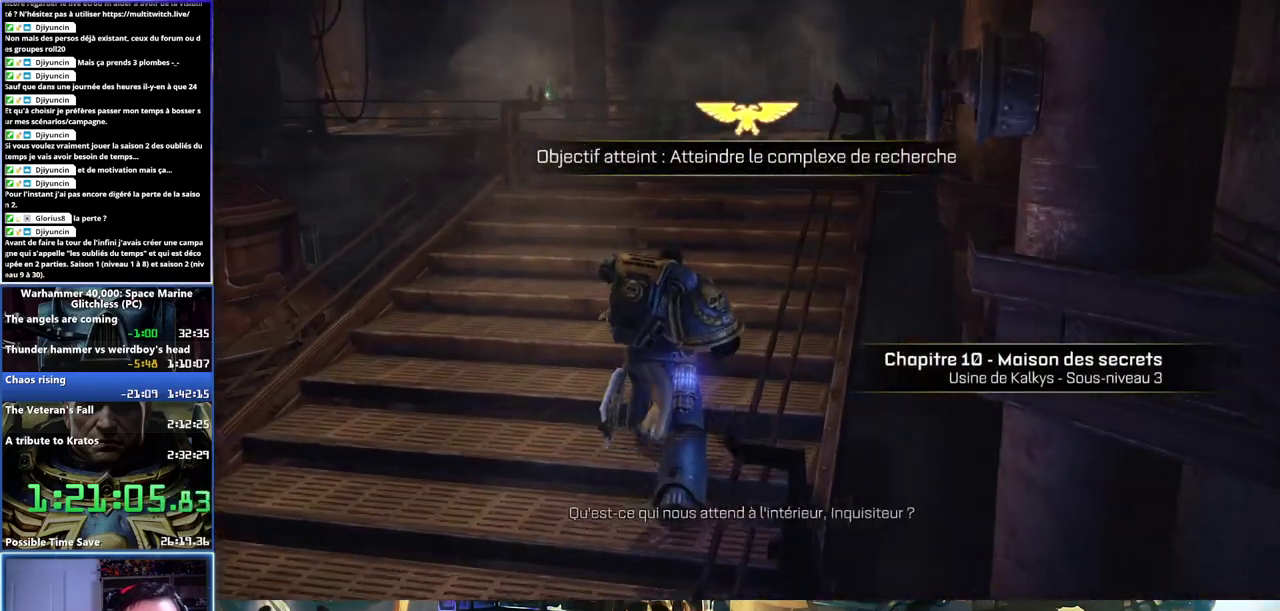
{"buttons": ["L3"], "left_stick": "center", "right_stick": "center", "events": []}
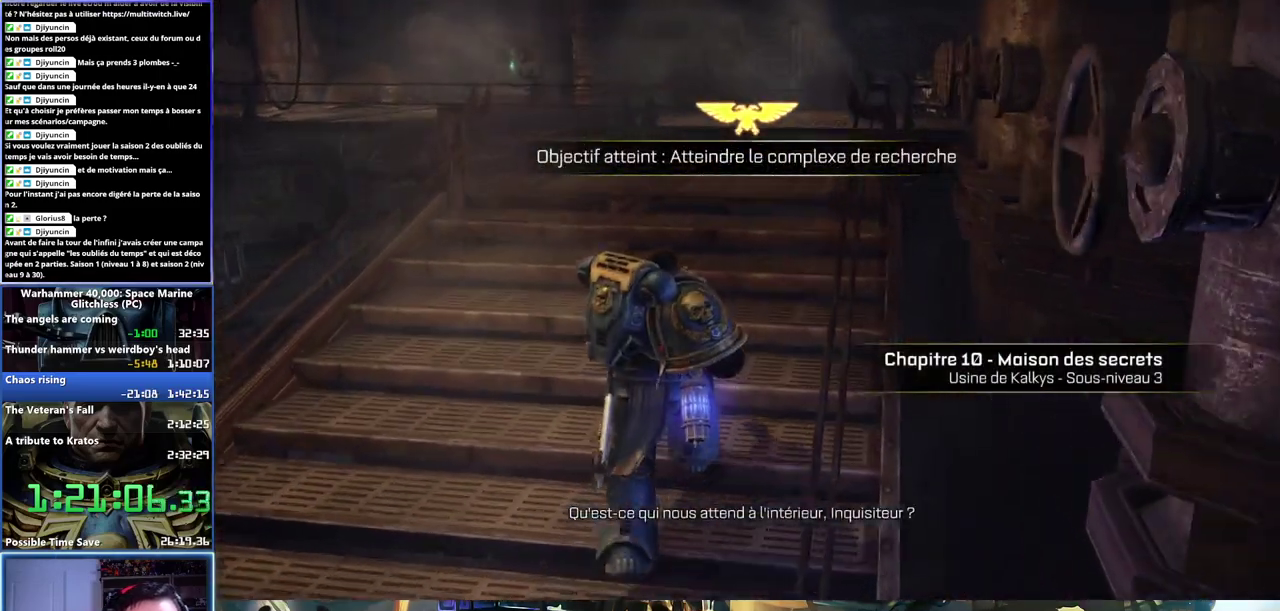
{"buttons": [], "left_stick": "down-right", "right_stick": "left"}
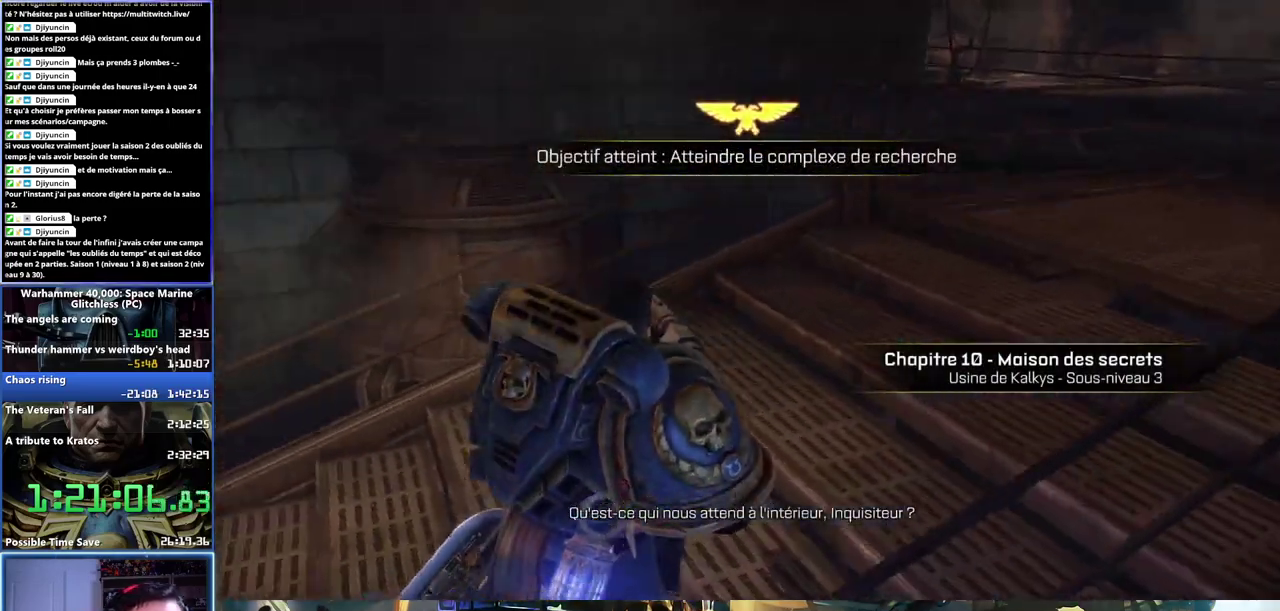
{"buttons": ["L3"], "left_stick": "down-right", "right_stick": "center"}
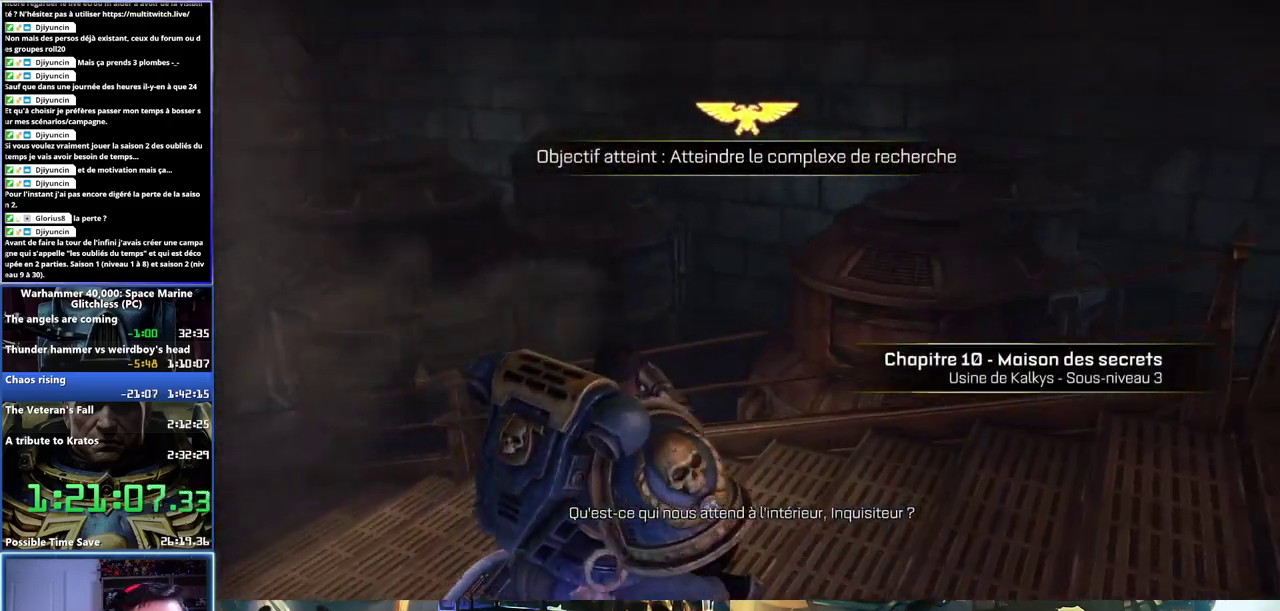
{"buttons": [], "left_stick": "down-right", "right_stick": "center"}
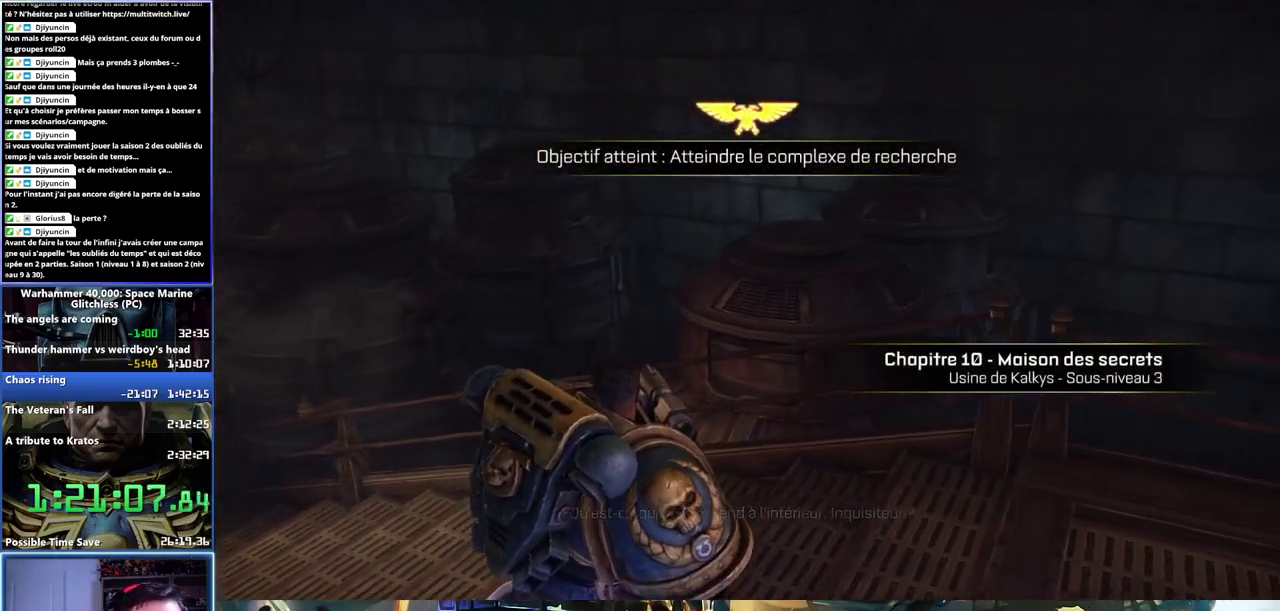
{"buttons": [], "left_stick": "down-right", "right_stick": "center", "events": []}
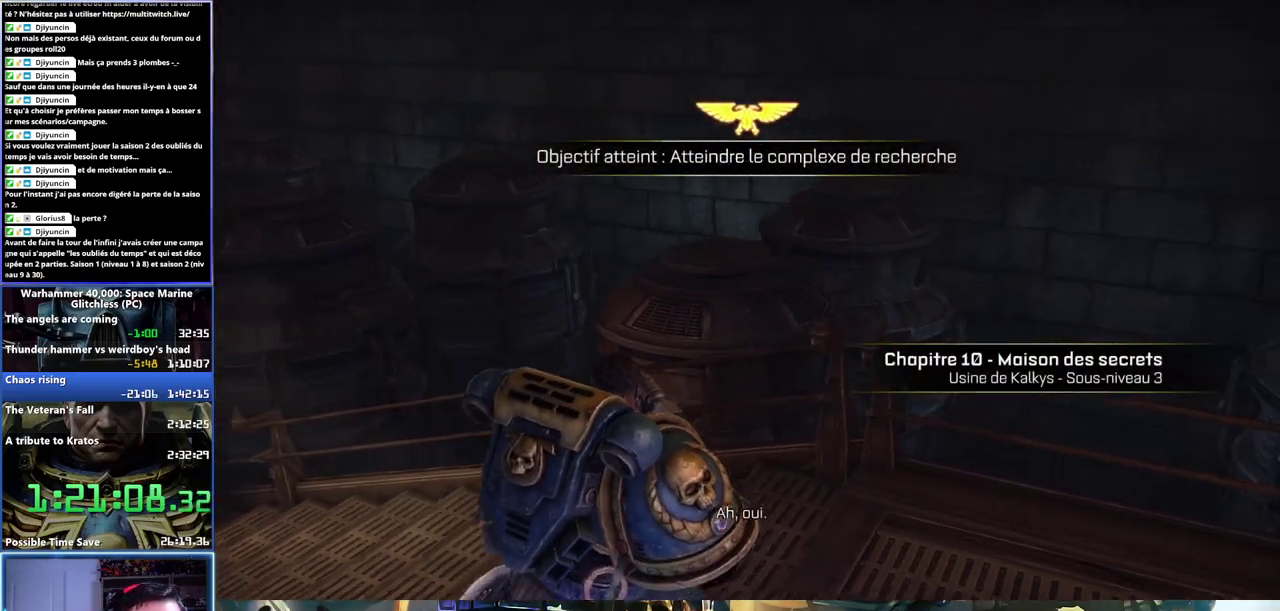
{"buttons": [], "left_stick": "down-right", "right_stick": "center", "events": [[233, "right_stick", "right"], [467, "right_stick", "center"]]}
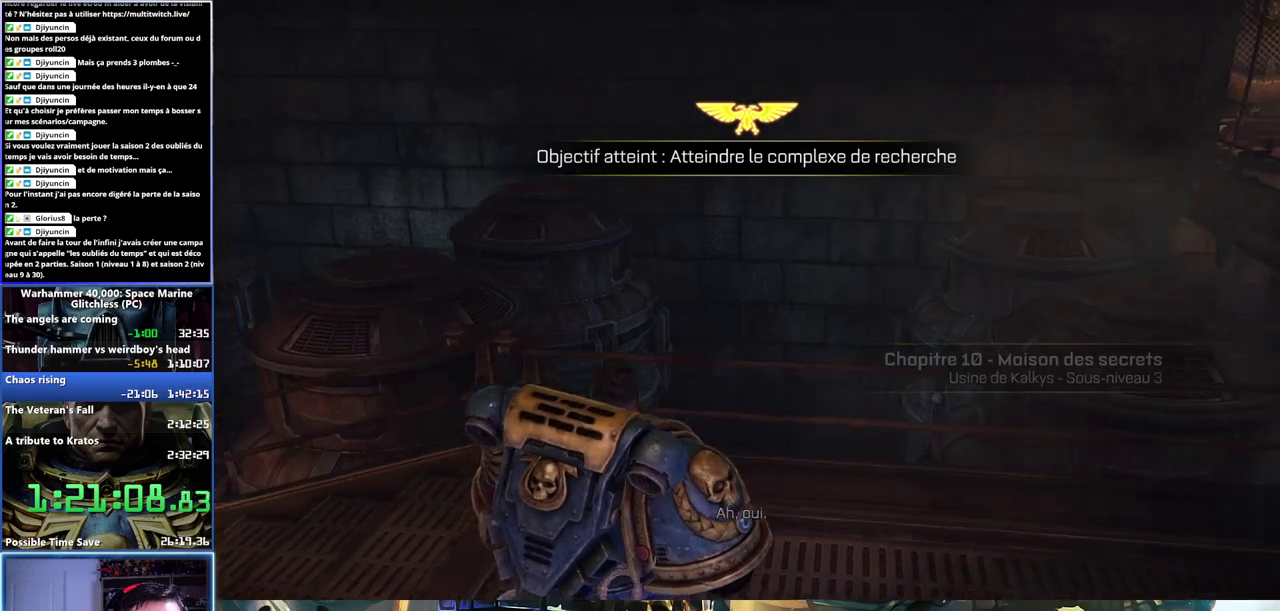
{"buttons": [], "left_stick": "down-right", "right_stick": "right", "events": [[383, "right_stick", "right"]]}
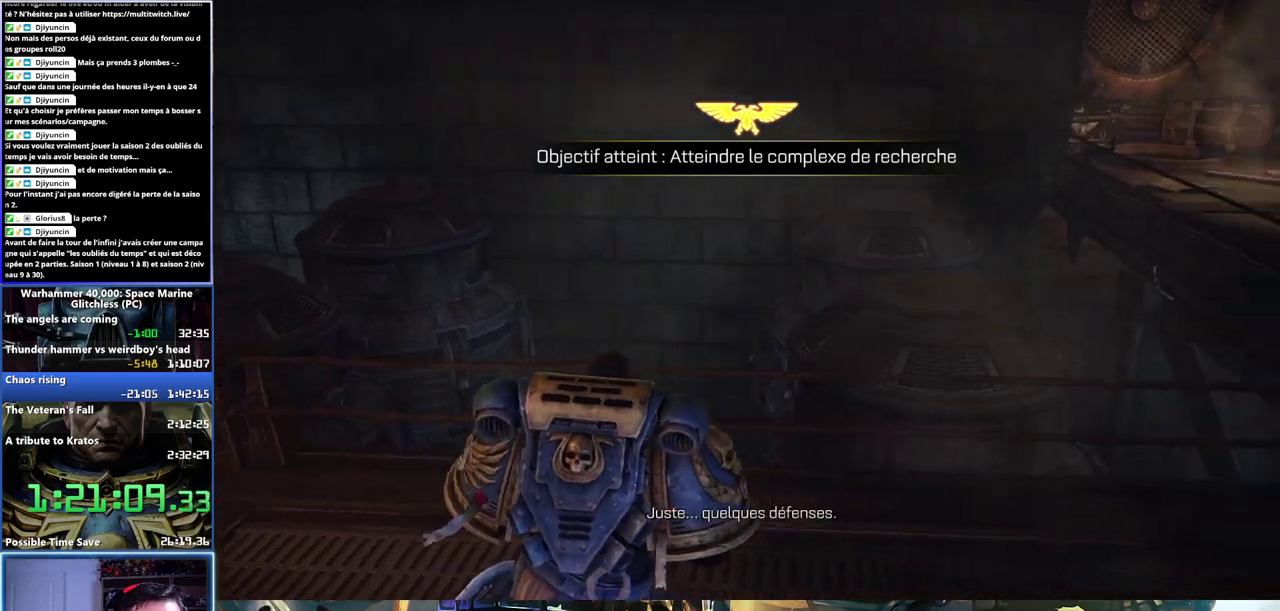
{"buttons": [], "left_stick": "down-right", "right_stick": "center", "events": [[100, "right_stick", "center"]]}
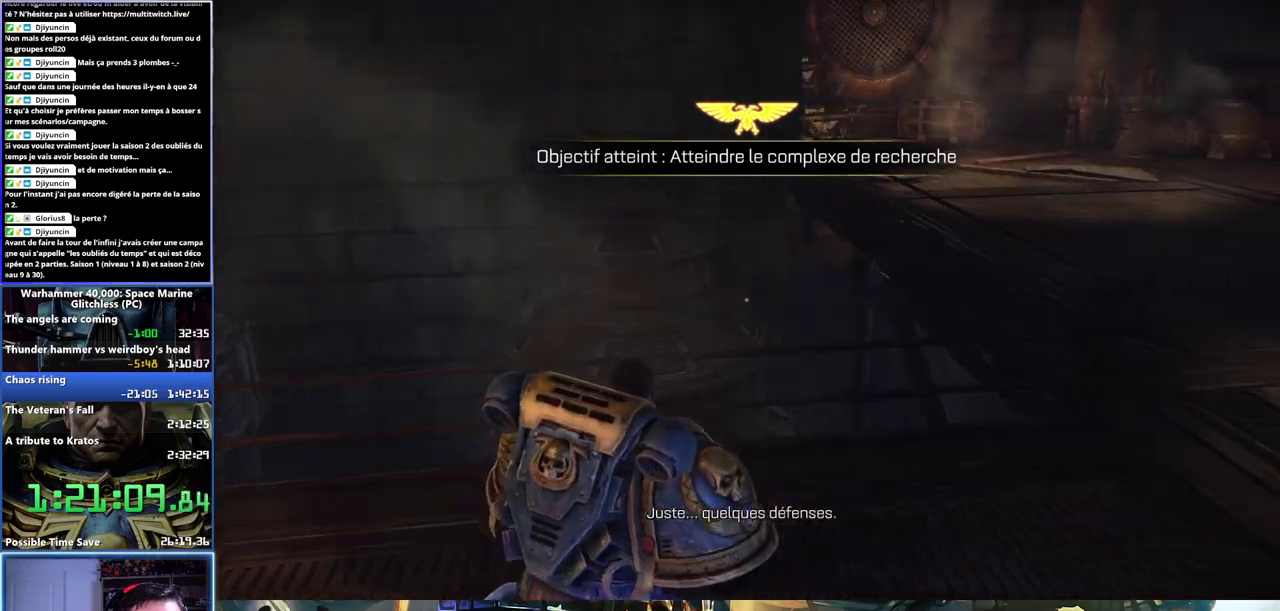
{"buttons": [], "left_stick": "down-right", "right_stick": "center", "events": [[233, "right_stick", "right"], [367, "right_stick", "center"]]}
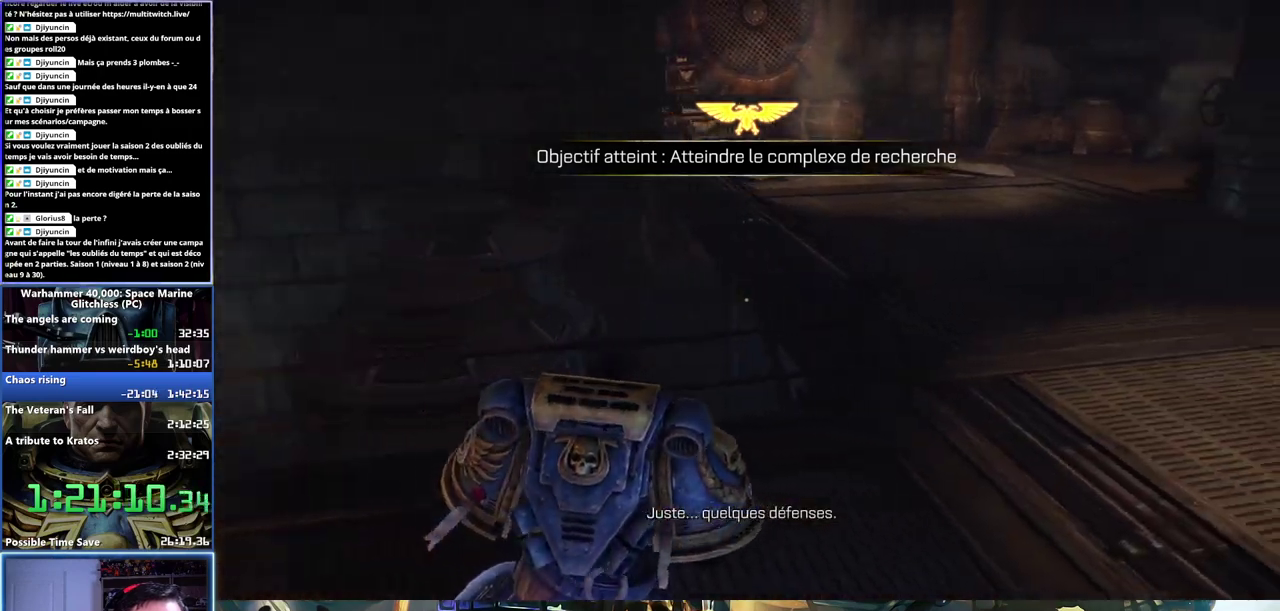
{"buttons": [], "left_stick": "down-right", "right_stick": "center", "events": []}
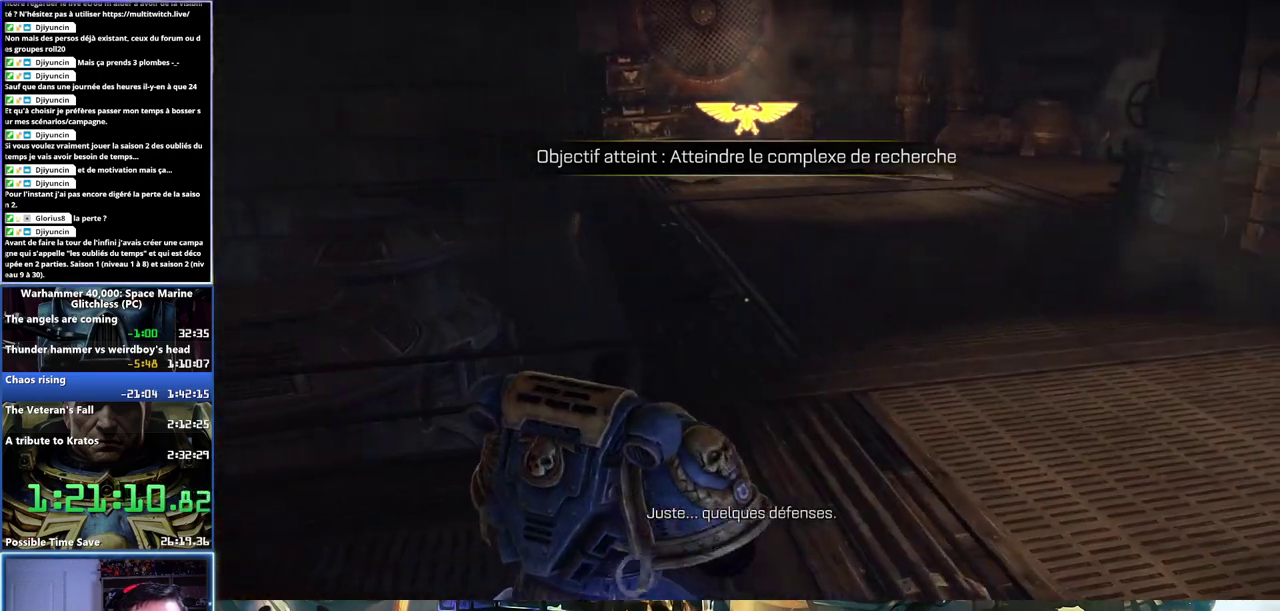
{"buttons": [], "left_stick": "down-right", "right_stick": "right", "events": [[300, "right_stick", "right"]]}
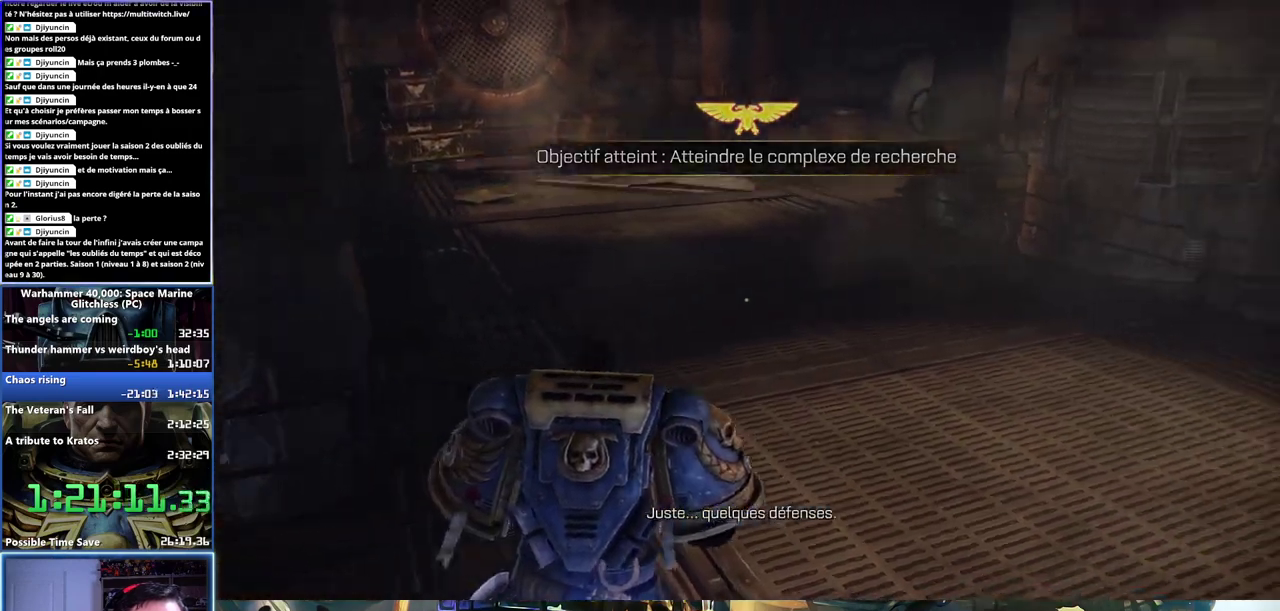
{"buttons": [], "left_stick": "down-left", "right_stick": "center", "events": [[117, "left_stick", "center"], [167, "left_stick", "left"], [433, "left_stick", "down-left"], [500, "right_stick", "center"]]}
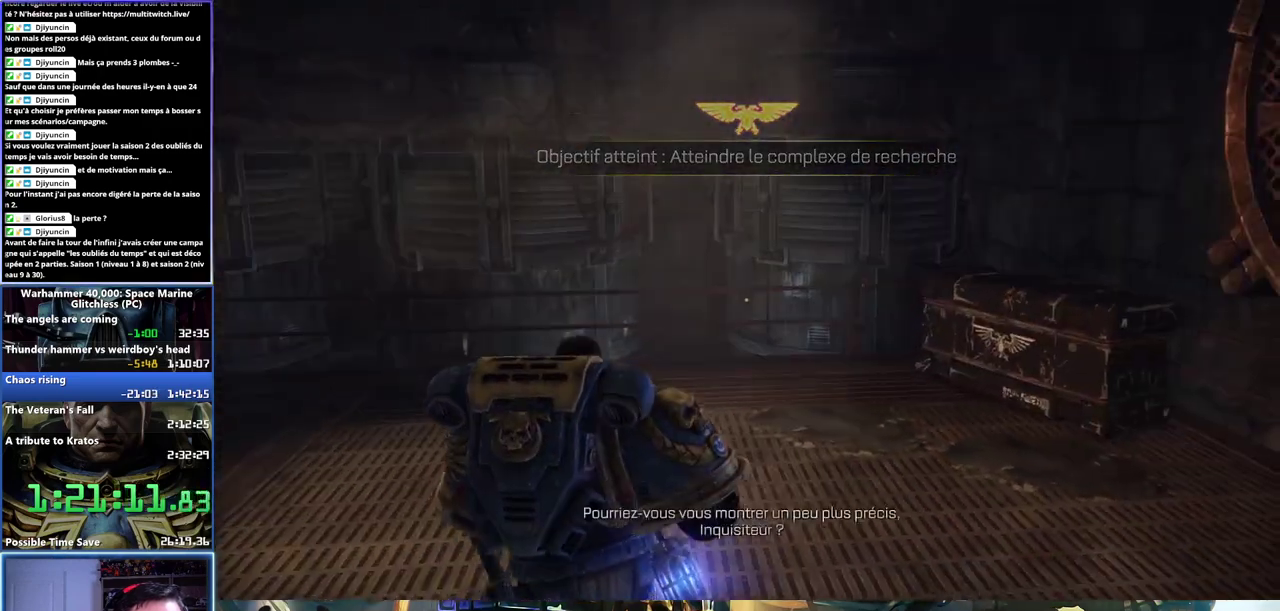
{"buttons": ["L3"], "left_stick": "down-left", "right_stick": "center"}
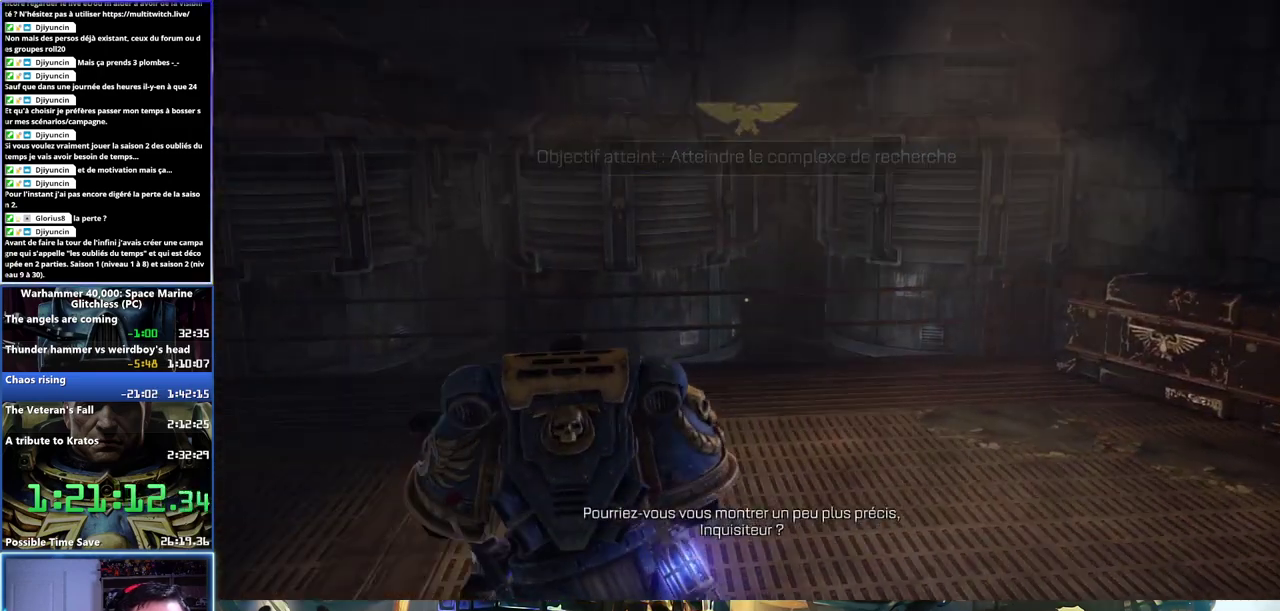
{"buttons": ["L3"], "left_stick": "down-left", "right_stick": "center", "events": []}
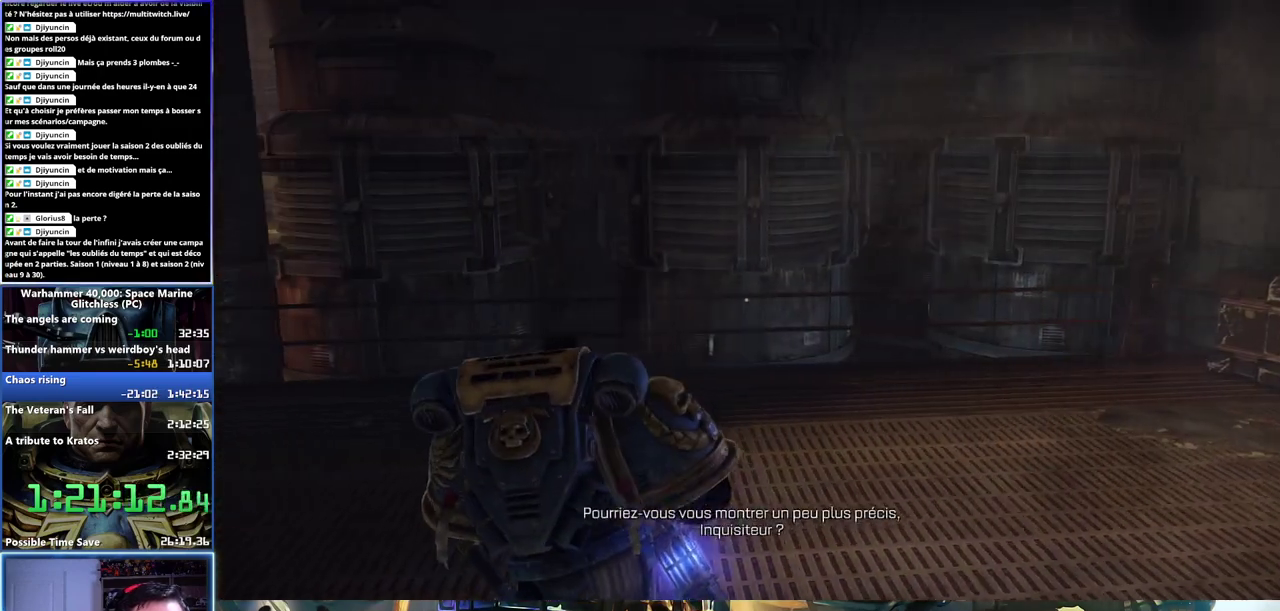
{"buttons": ["L3"], "left_stick": "down-left", "right_stick": "center", "events": [[333, "right_stick", "right"], [500, "right_stick", "center"]]}
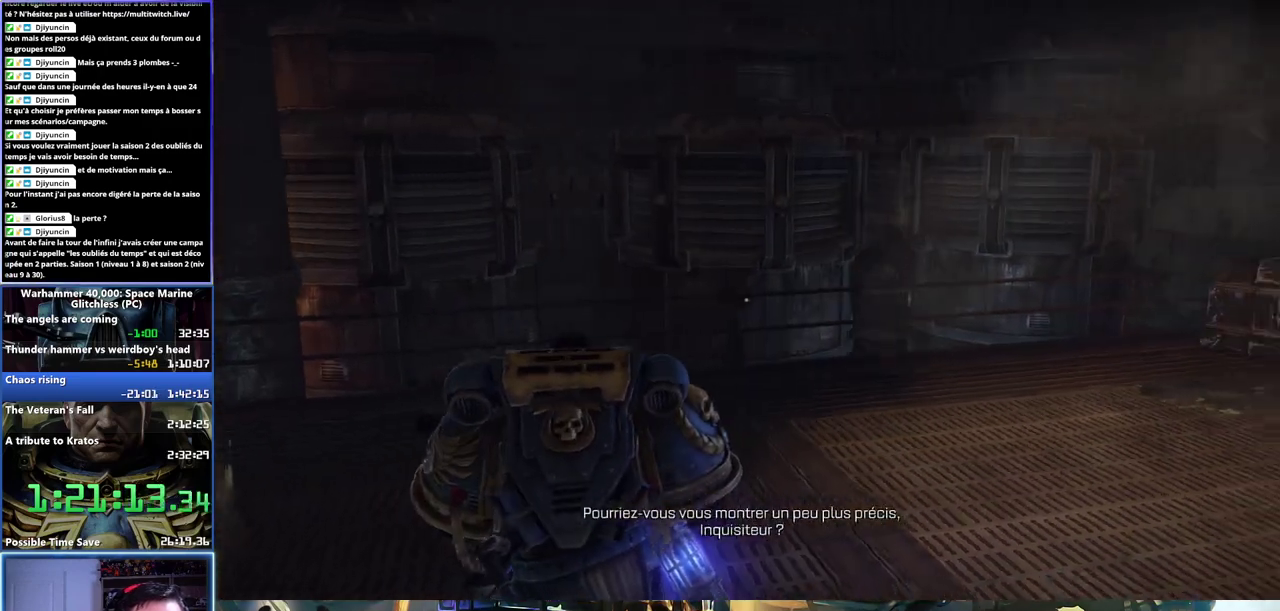
{"buttons": ["L3"], "left_stick": "down-left", "right_stick": "right", "events": [[300, "right_stick", "right"]]}
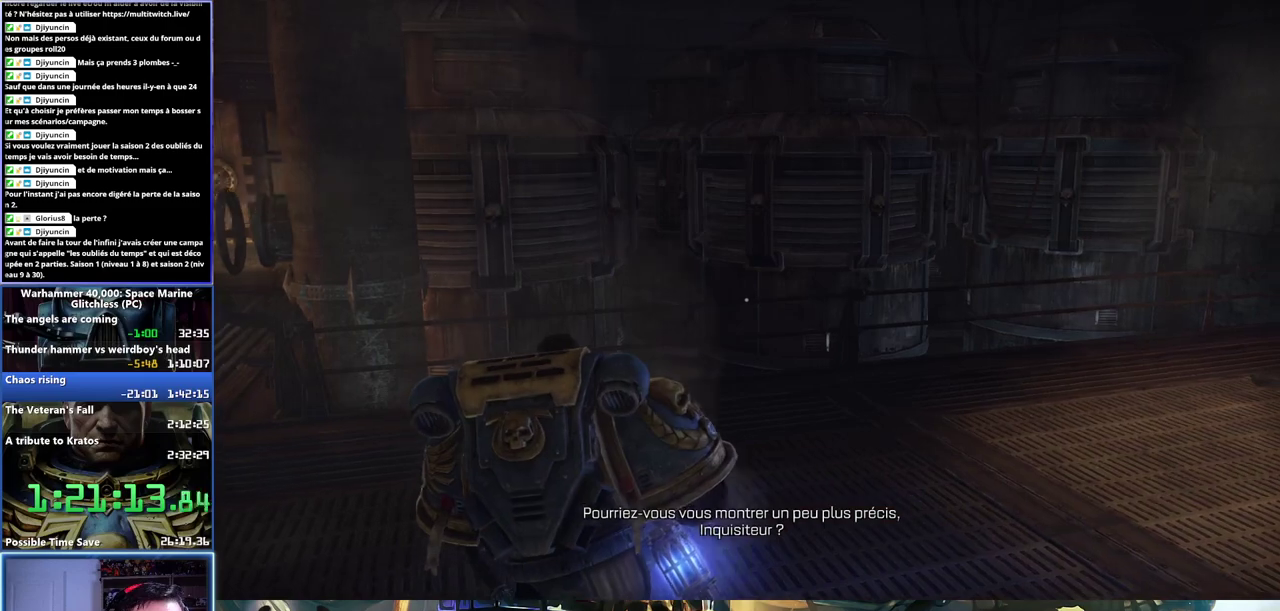
{"buttons": ["L3"], "left_stick": "down-left", "right_stick": "right", "events": []}
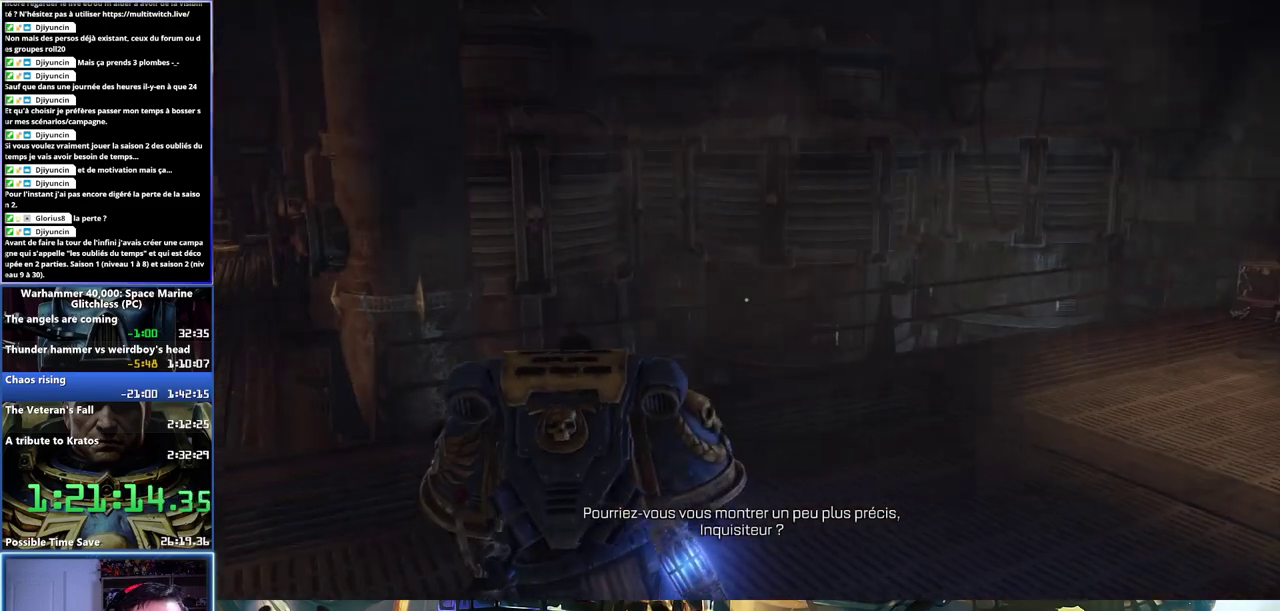
{"buttons": ["L3"], "left_stick": "down-left", "right_stick": "right", "events": [[450, "right_stick", "down-right"], [500, "right_stick", "right"]]}
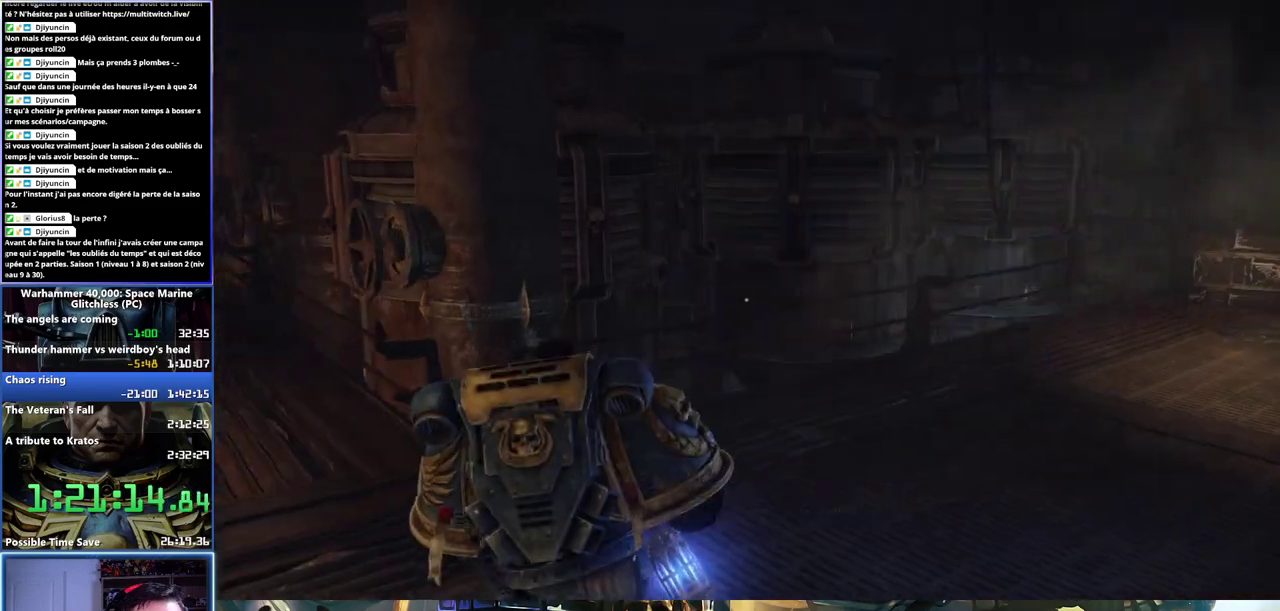
{"buttons": ["L3"], "left_stick": "down-left", "right_stick": "center", "events": [[200, "right_stick", "down-right"], [317, "right_stick", "center"]]}
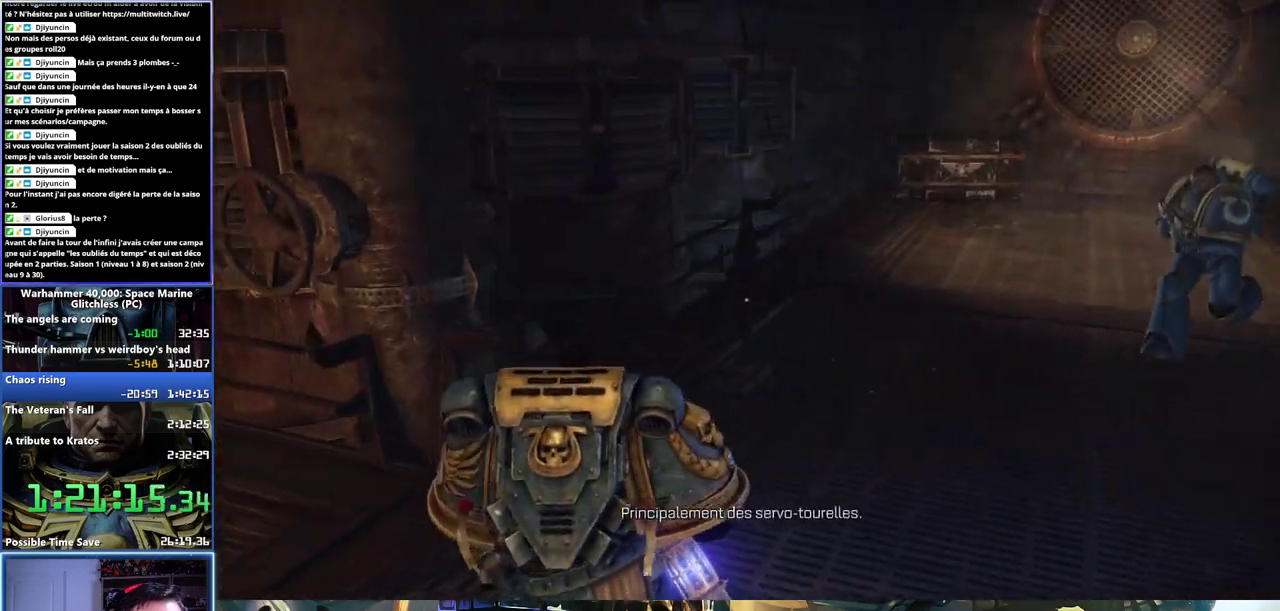
{"buttons": ["L3"], "left_stick": "down-left", "right_stick": "center", "events": []}
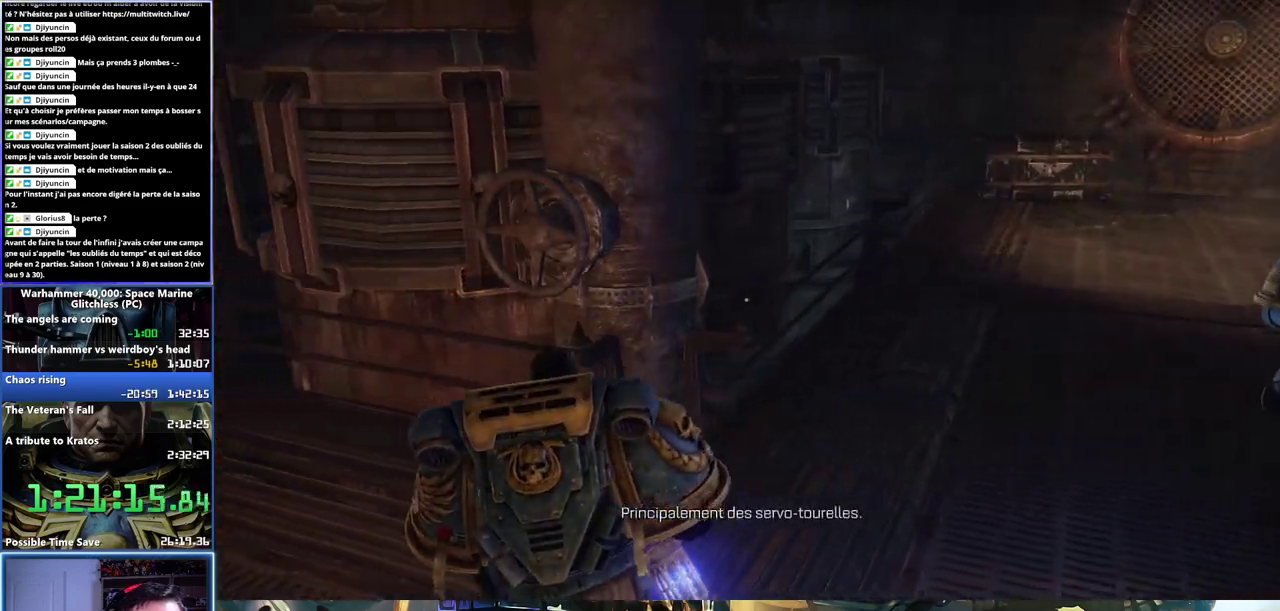
{"buttons": ["L3"], "left_stick": "down-left", "right_stick": "center", "events": []}
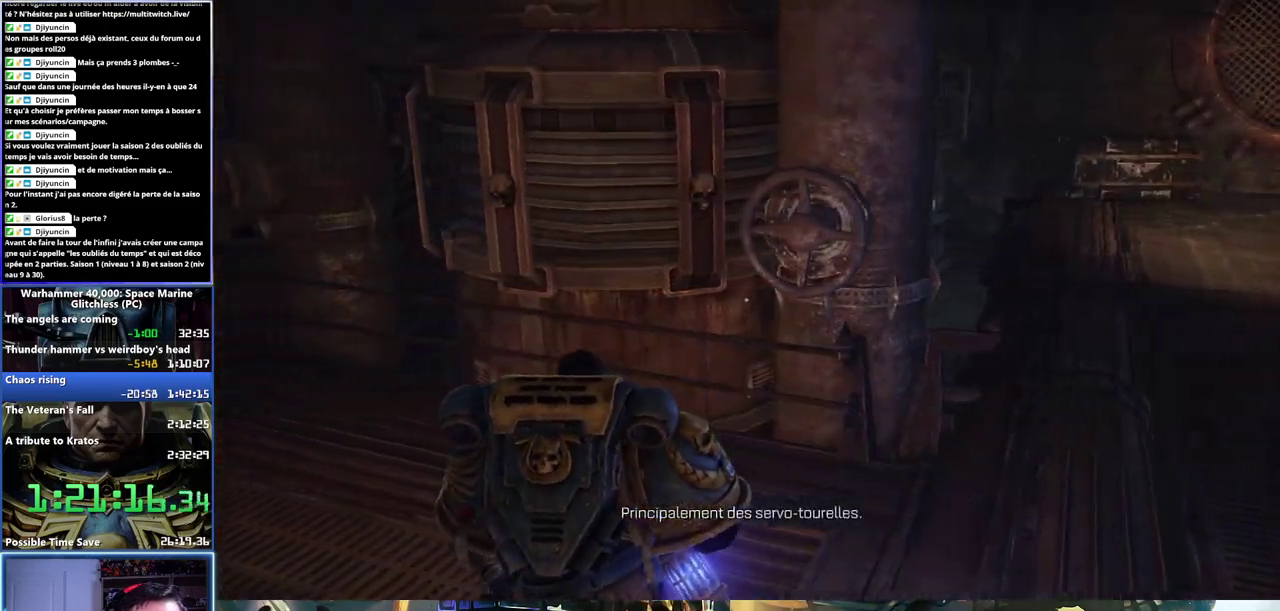
{"buttons": ["L3"], "left_stick": "down-left", "right_stick": "center", "events": []}
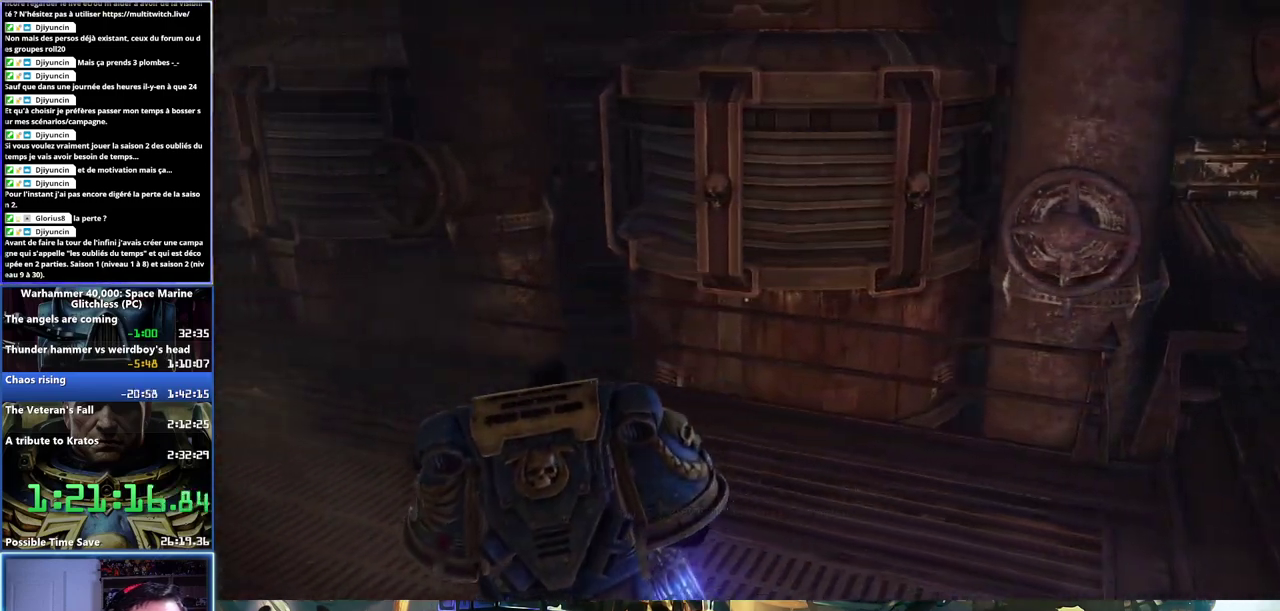
{"buttons": [], "left_stick": "center", "right_stick": "left"}
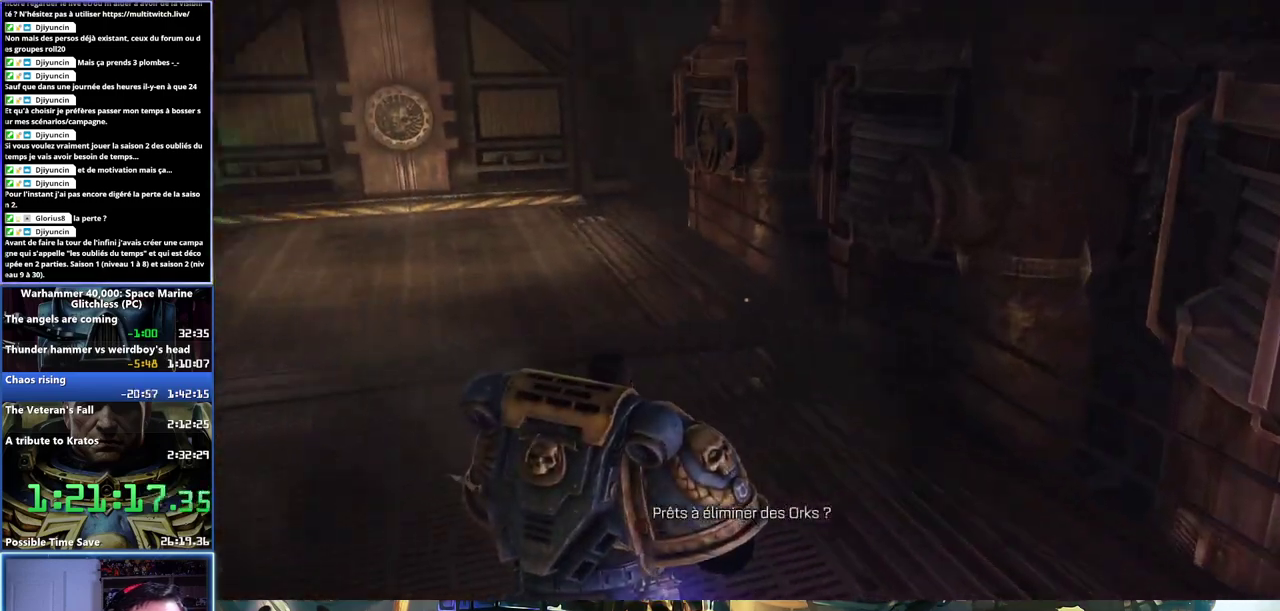
{"buttons": ["L3"], "left_stick": "down-right", "right_stick": "center"}
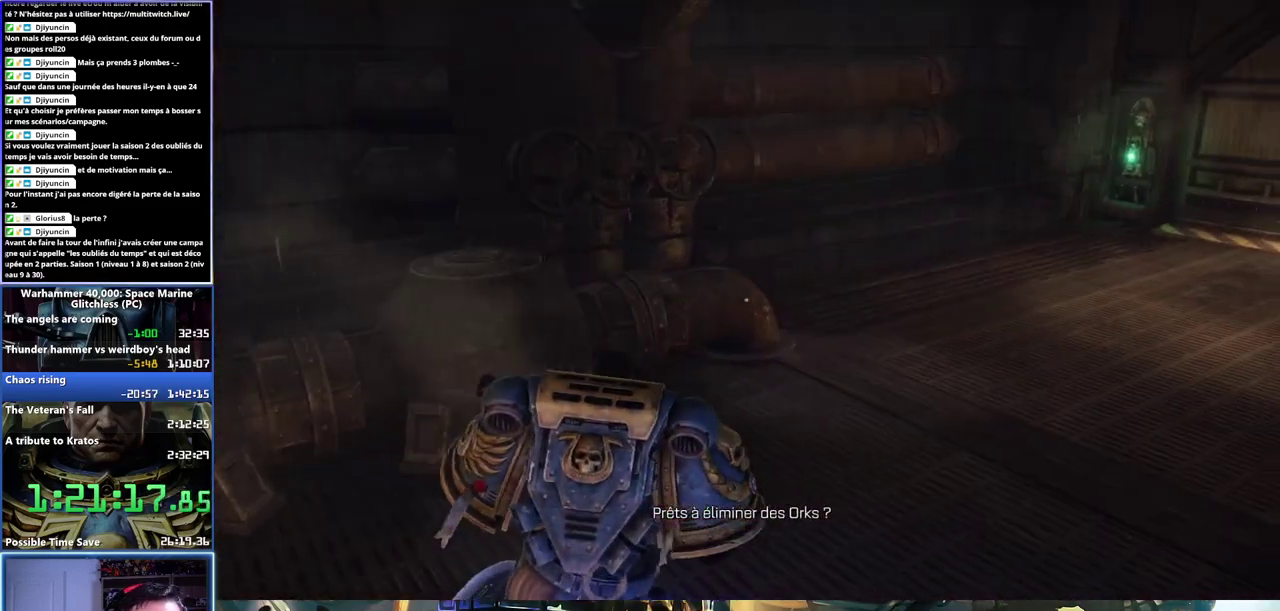
{"buttons": ["L3"], "left_stick": "right", "right_stick": "down-left", "events": [[383, "left_stick", "right"], [433, "right_stick", "down-left"]]}
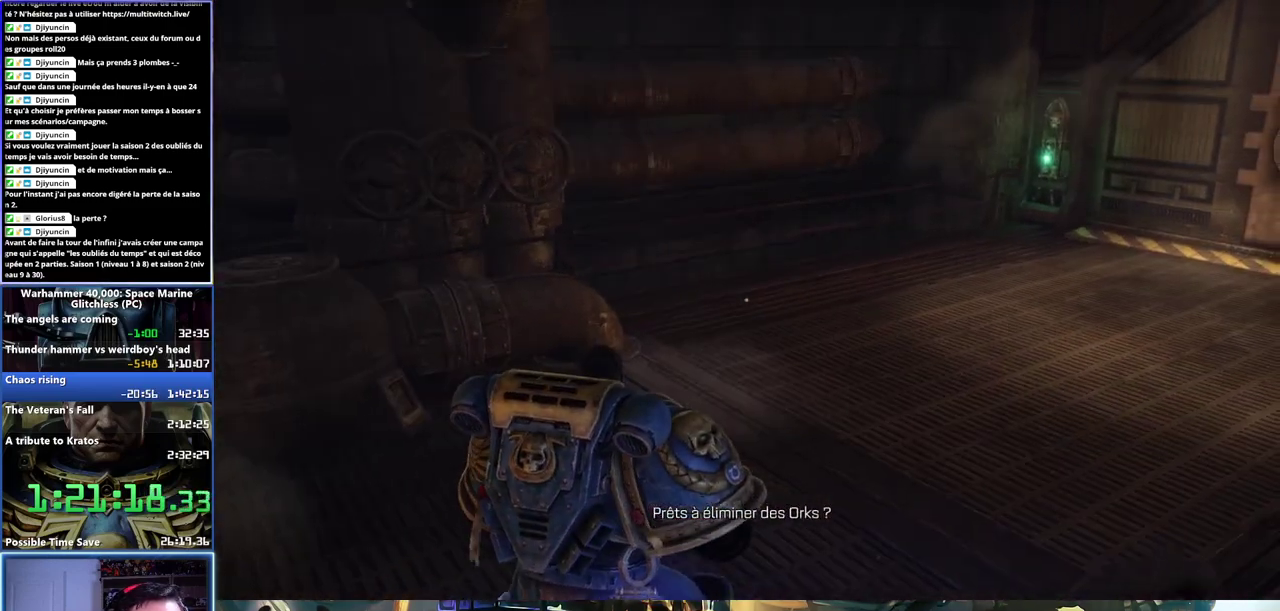
{"buttons": ["L3"], "left_stick": "down-right", "right_stick": "center", "events": [[400, "left_stick", "down-right"], [467, "right_stick", "center"]]}
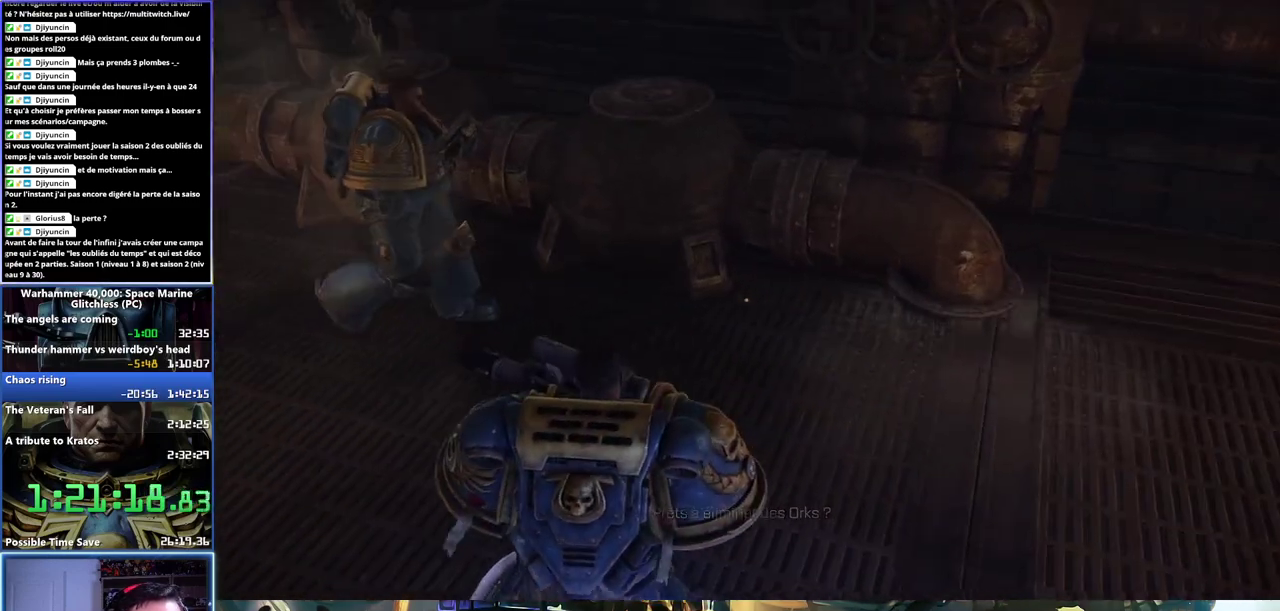
{"buttons": [], "left_stick": "down-right", "right_stick": "center"}
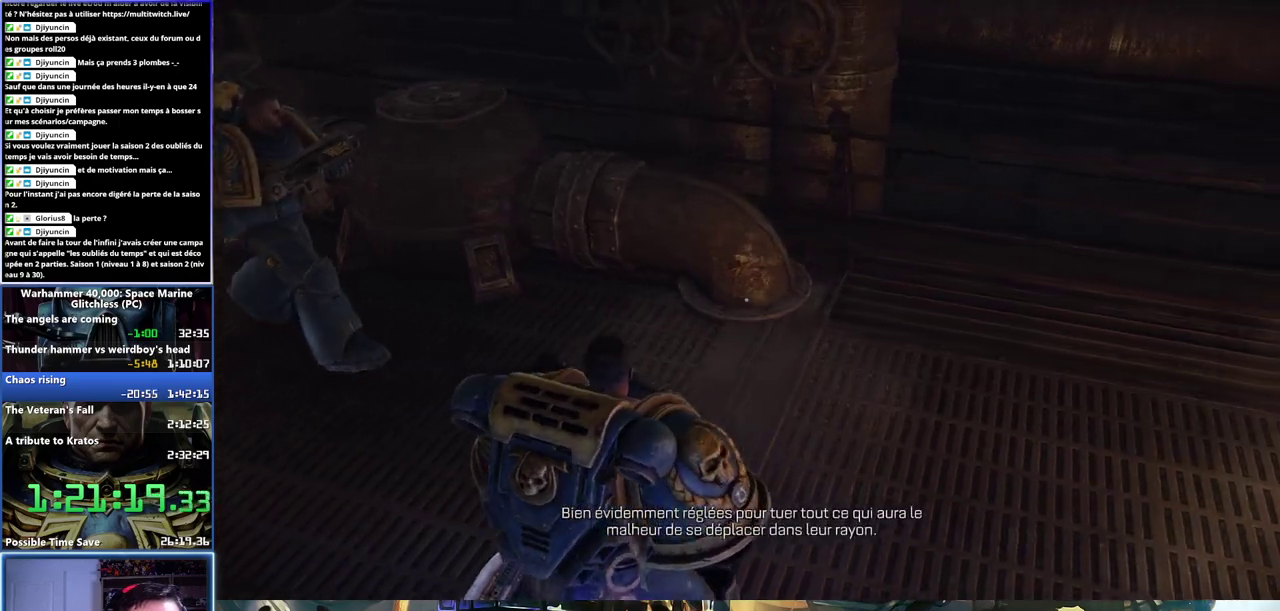
{"buttons": [], "left_stick": "down-right", "right_stick": "center", "events": []}